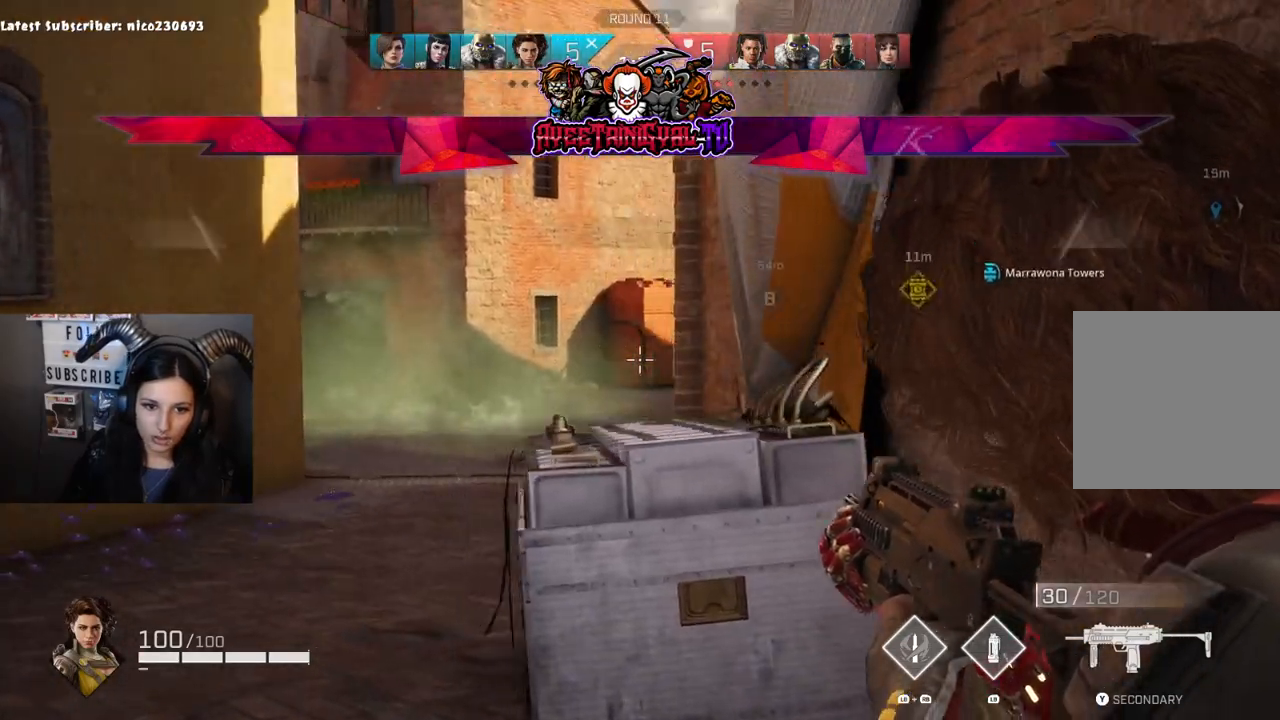
Gameplay with a controller (Xbox layout); each line is a JSON object with the inputs held at the frame after it. "events" lists button and stick changes between this image and that frame as [ms after this image, input, new state], when the widget could be followed in between.
{"buttons": ["L2"], "left_stick": "left", "right_stick": "center", "events": [[133, "left_stick", "left"], [200, "right_stick", "up-right"], [333, "right_stick", "right"], [433, "right_stick", "center"]]}
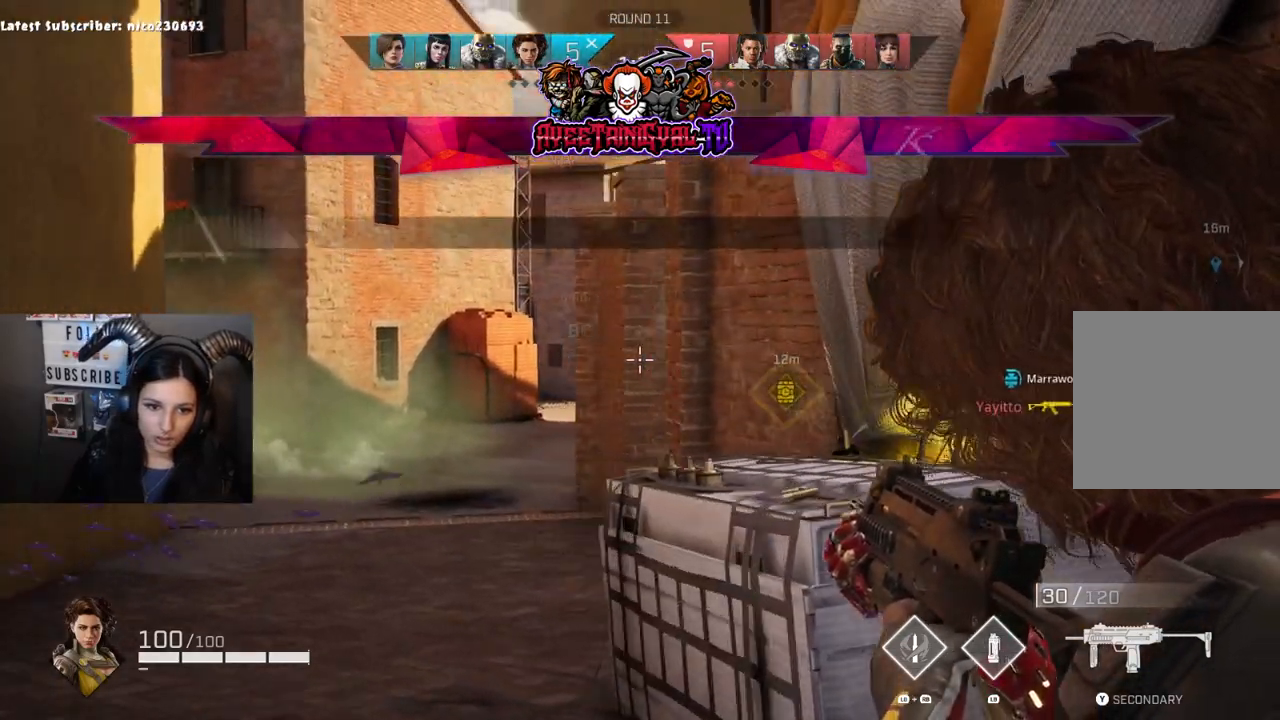
{"buttons": ["L2"], "left_stick": "left", "right_stick": "up", "events": [[200, "right_stick", "down-right"], [333, "right_stick", "right"], [500, "right_stick", "up"]]}
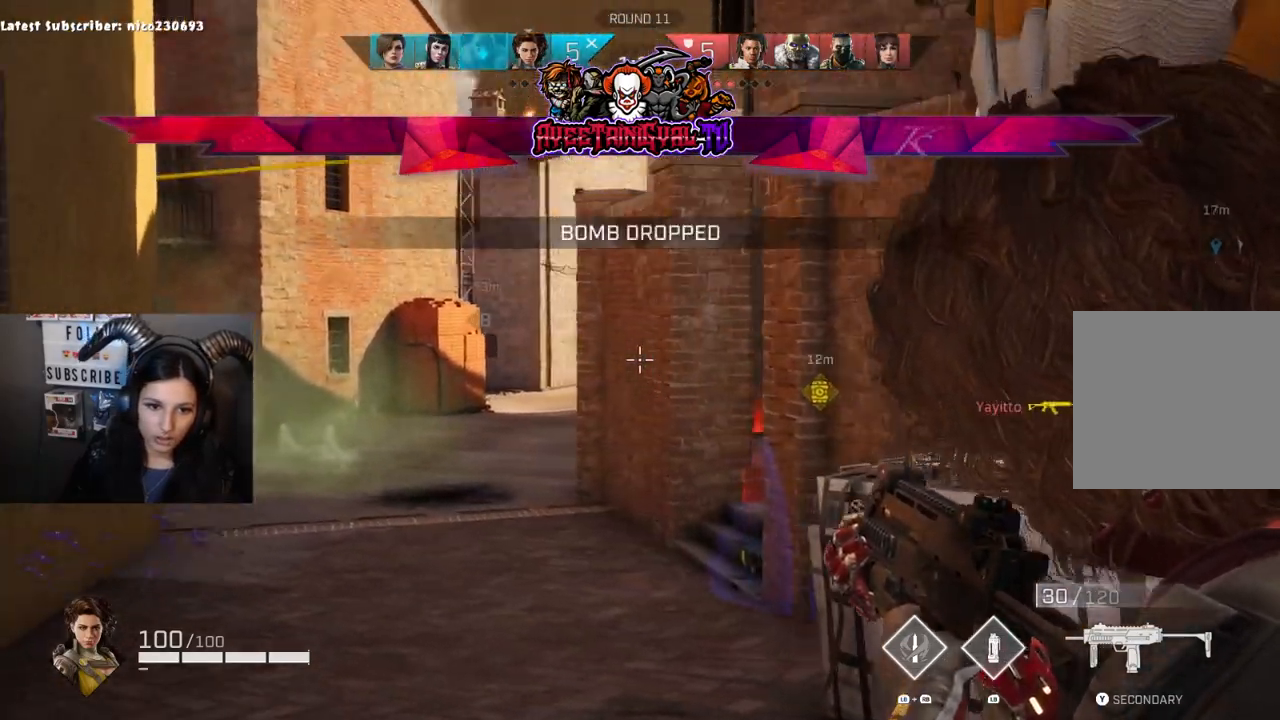
{"buttons": ["L2"], "left_stick": "center", "right_stick": "center", "events": [[100, "right_stick", "left"], [200, "right_stick", "center"], [233, "left_stick", "center"], [400, "left_stick", "right"], [500, "left_stick", "center"]]}
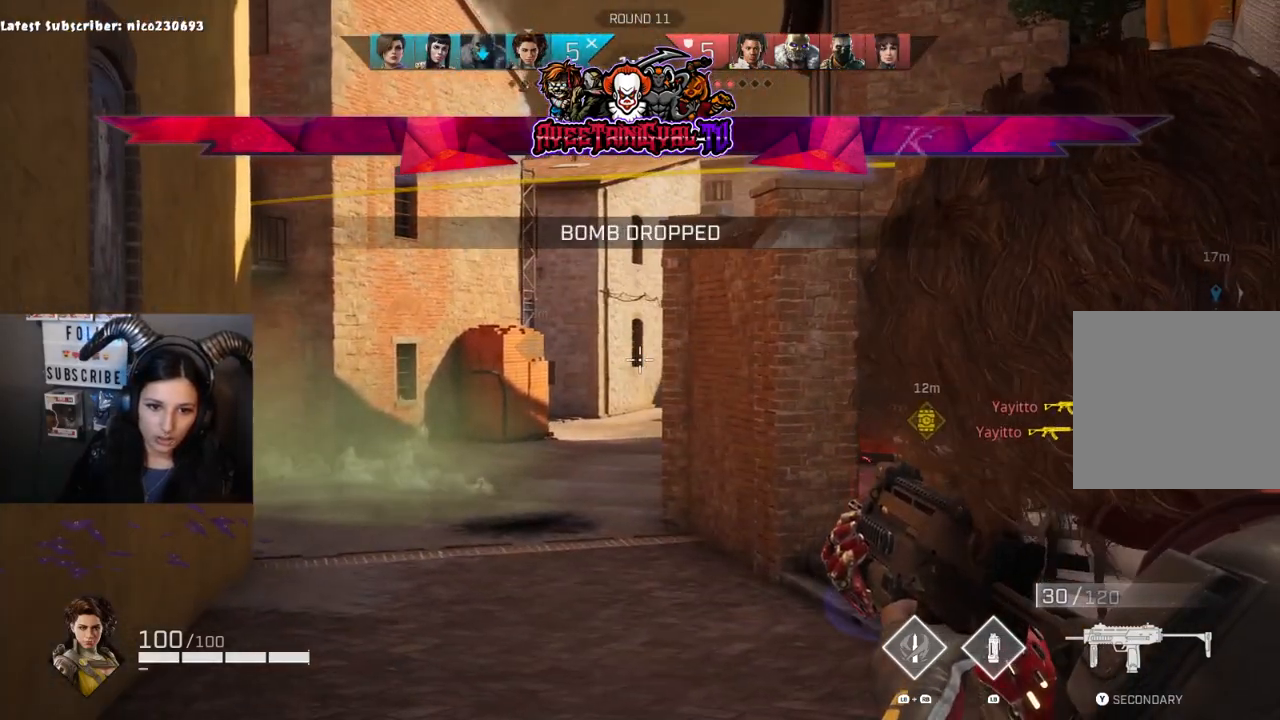
{"buttons": ["L2"], "left_stick": "left", "right_stick": "center", "events": [[33, "left_stick", "left"], [67, "right_stick", "down-right"], [400, "right_stick", "up-left"], [500, "right_stick", "center"]]}
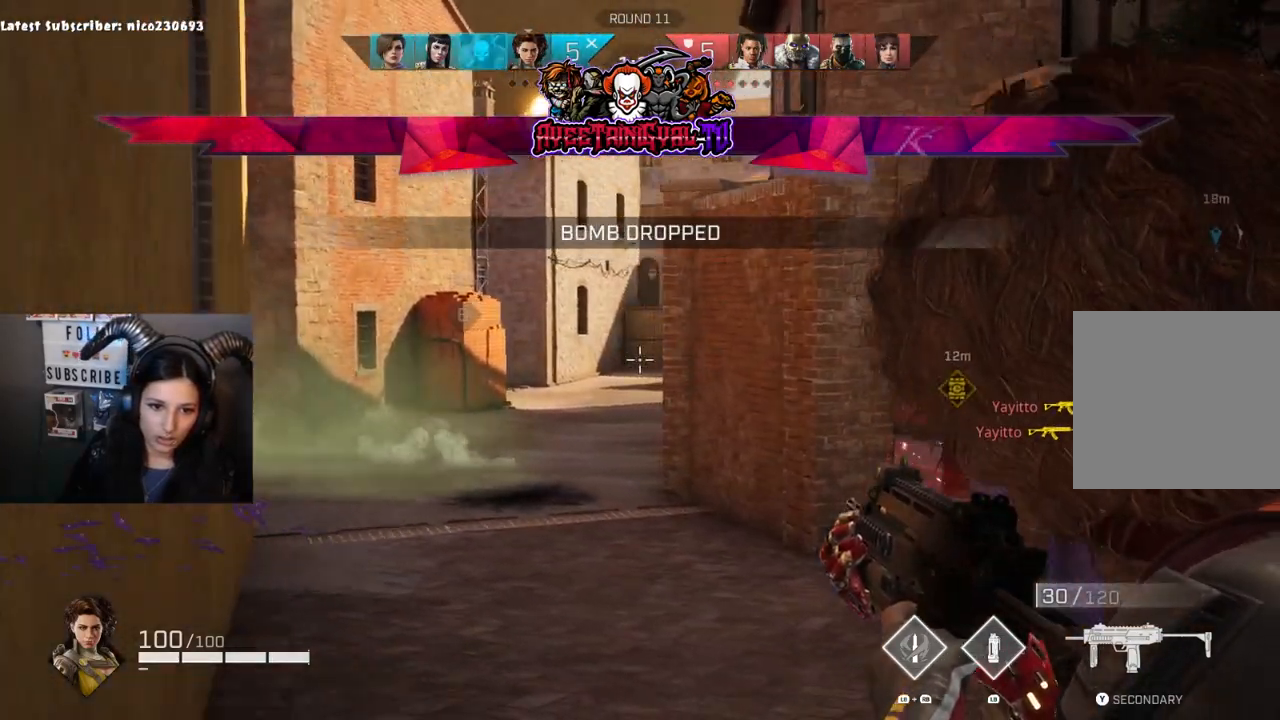
{"buttons": ["L2"], "left_stick": "right", "right_stick": "left", "events": [[167, "left_stick", "right"], [300, "right_stick", "left"]]}
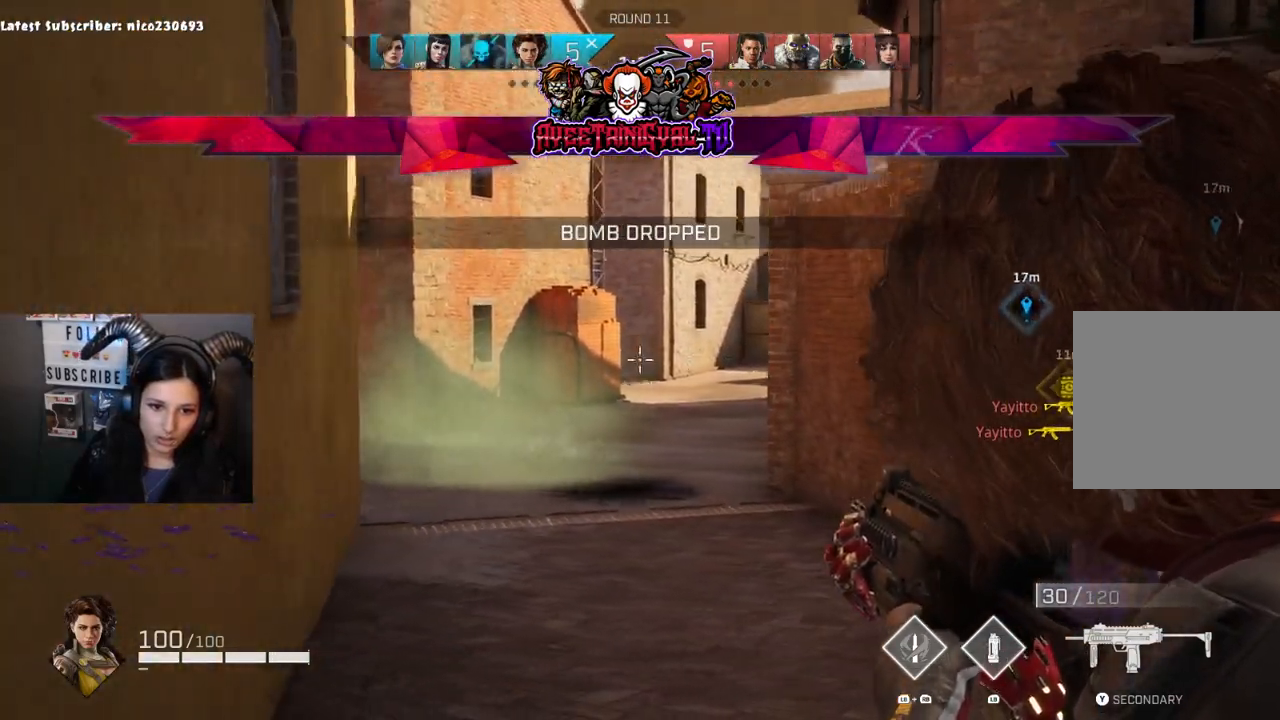
{"buttons": ["L2"], "left_stick": "left", "right_stick": "right", "events": [[67, "right_stick", "center"], [167, "right_stick", "right"], [267, "right_stick", "center"], [300, "left_stick", "left"], [333, "right_stick", "right"]]}
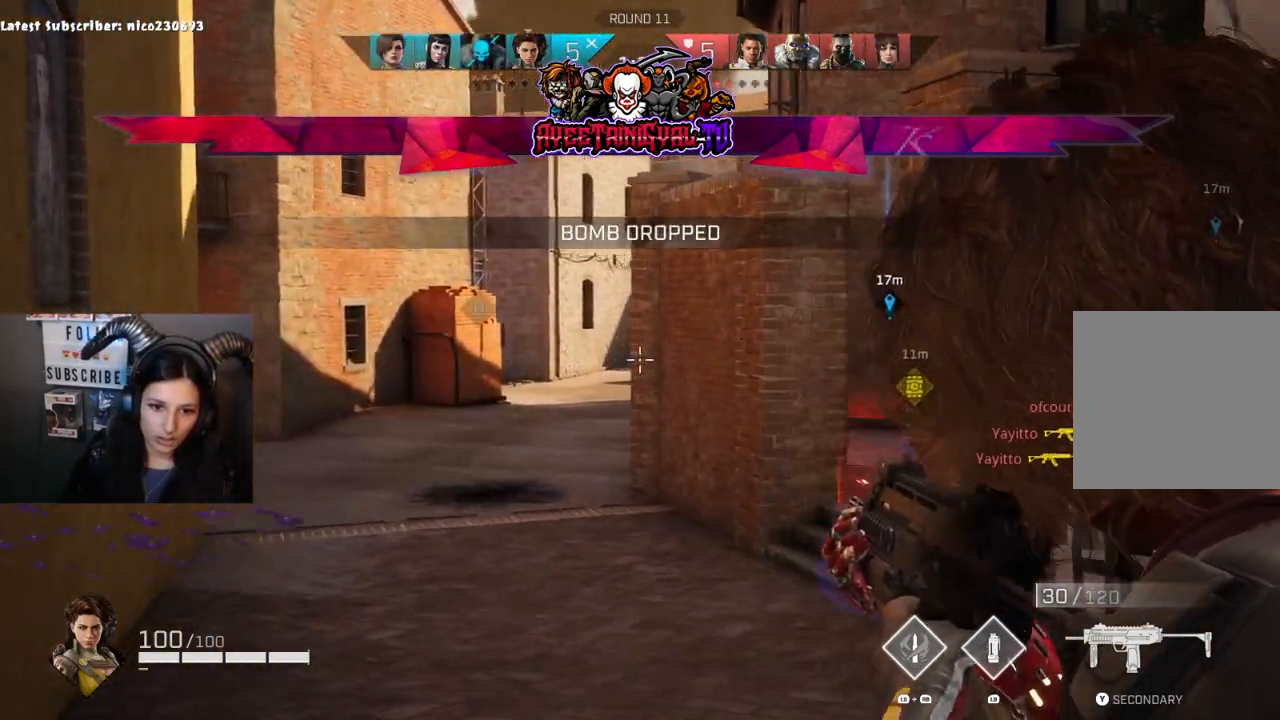
{"buttons": ["L2"], "left_stick": "center", "right_stick": "down", "events": [[67, "right_stick", "up-right"], [200, "right_stick", "up-left"], [333, "right_stick", "down-left"], [400, "right_stick", "down"], [433, "left_stick", "center"]]}
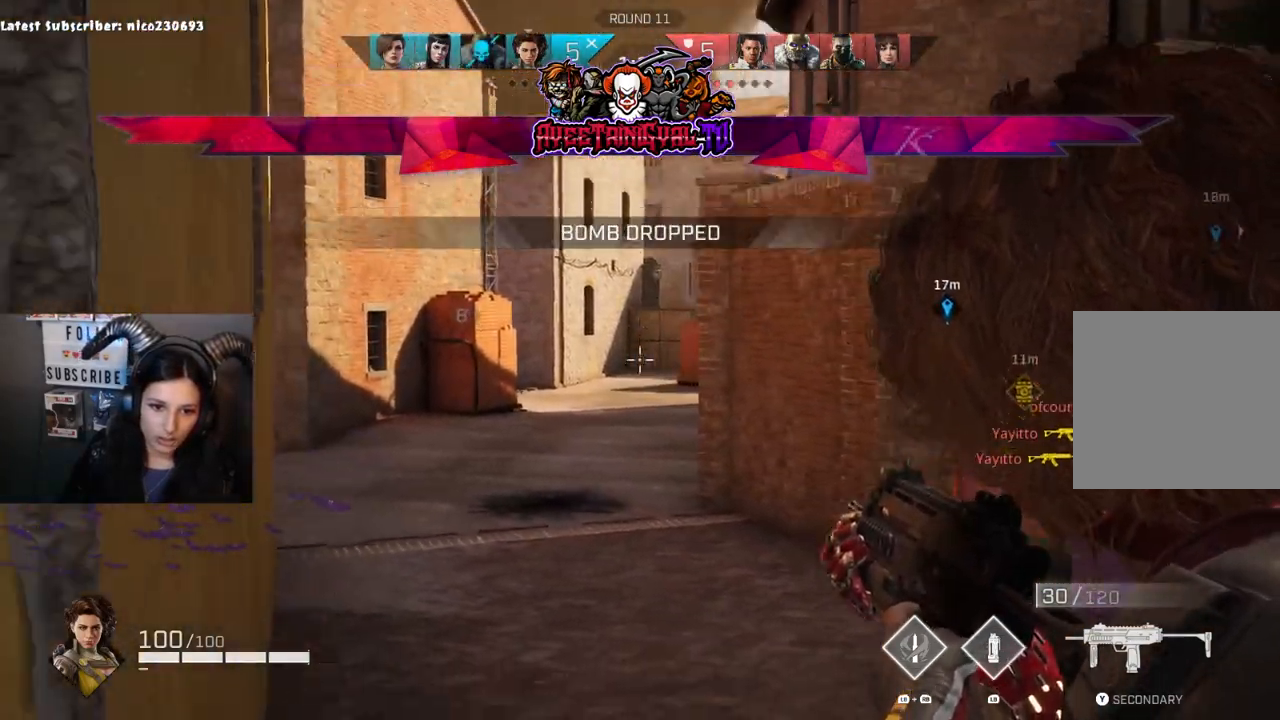
{"buttons": ["L2"], "left_stick": "right", "right_stick": "center", "events": [[67, "left_stick", "right"], [67, "right_stick", "center"], [133, "right_stick", "up-right"], [200, "left_stick", "center"], [200, "right_stick", "center"], [267, "left_stick", "right"], [333, "right_stick", "down"], [500, "right_stick", "center"]]}
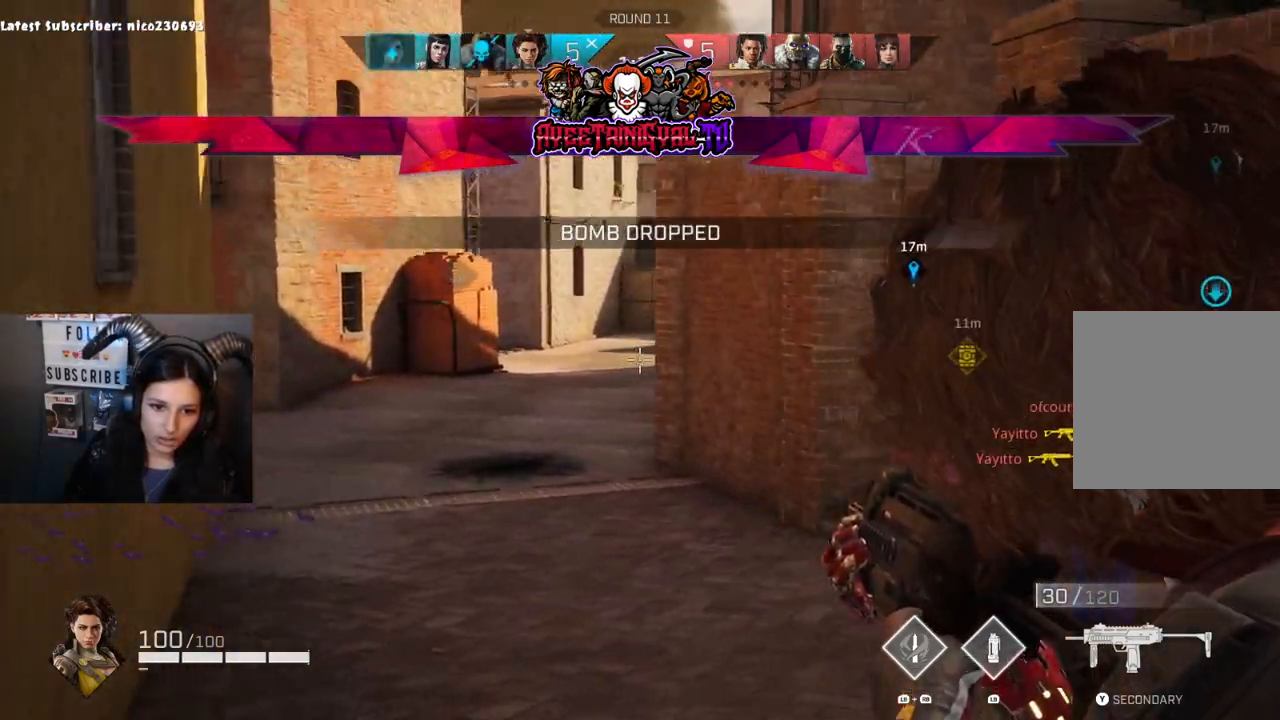
{"buttons": [], "left_stick": "right", "right_stick": "right", "events": [[67, "L2", "up"], [100, "B", "down"], [233, "B", "up"], [400, "right_stick", "right"]]}
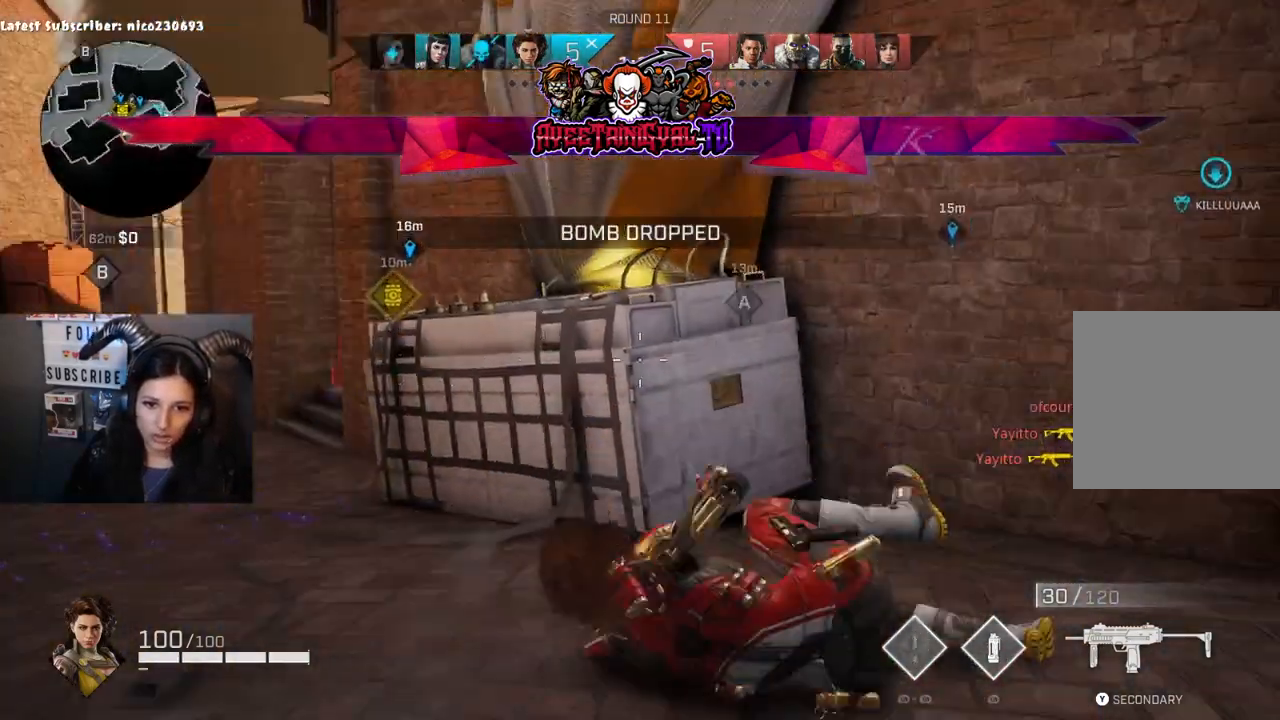
{"buttons": [], "left_stick": "up-right", "right_stick": "down-right", "events": [[133, "left_stick", "up-right"], [333, "L3", "down"], [467, "right_stick", "down-right"], [500, "L3", "up"]]}
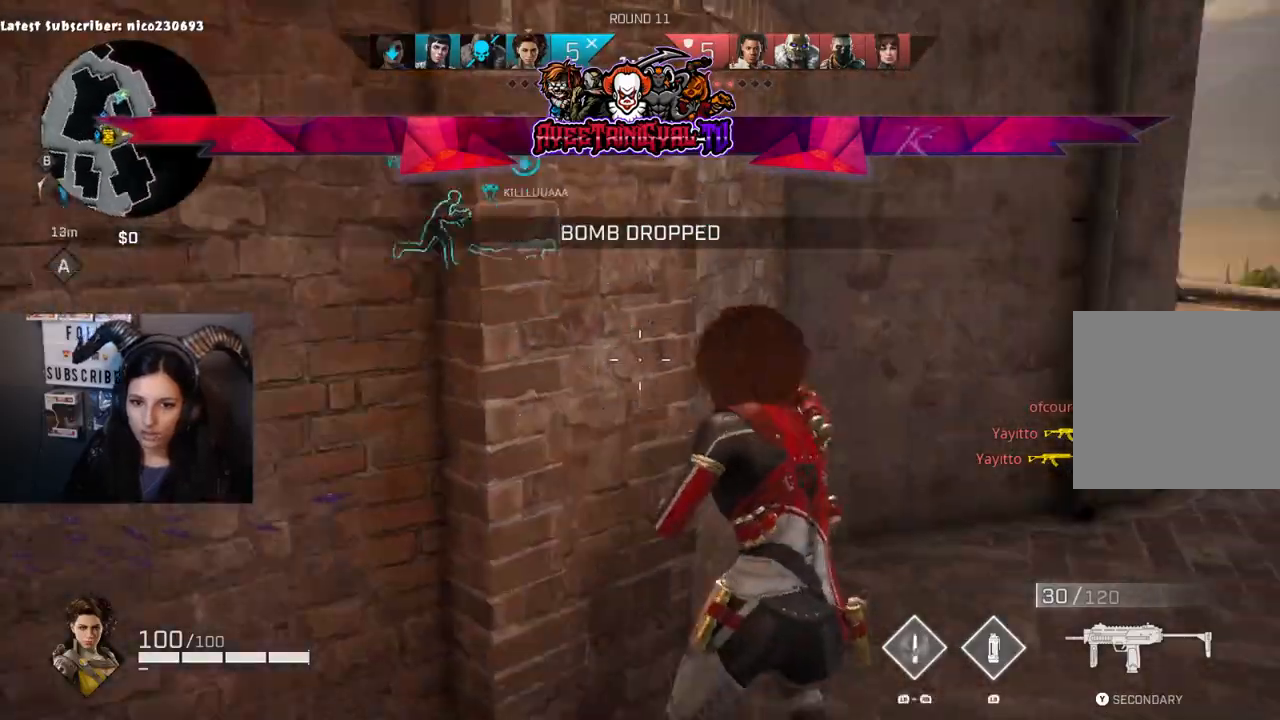
{"buttons": [], "left_stick": "up-right", "right_stick": "up-right", "events": [[133, "right_stick", "center"], [233, "right_stick", "right"], [400, "right_stick", "up-right"]]}
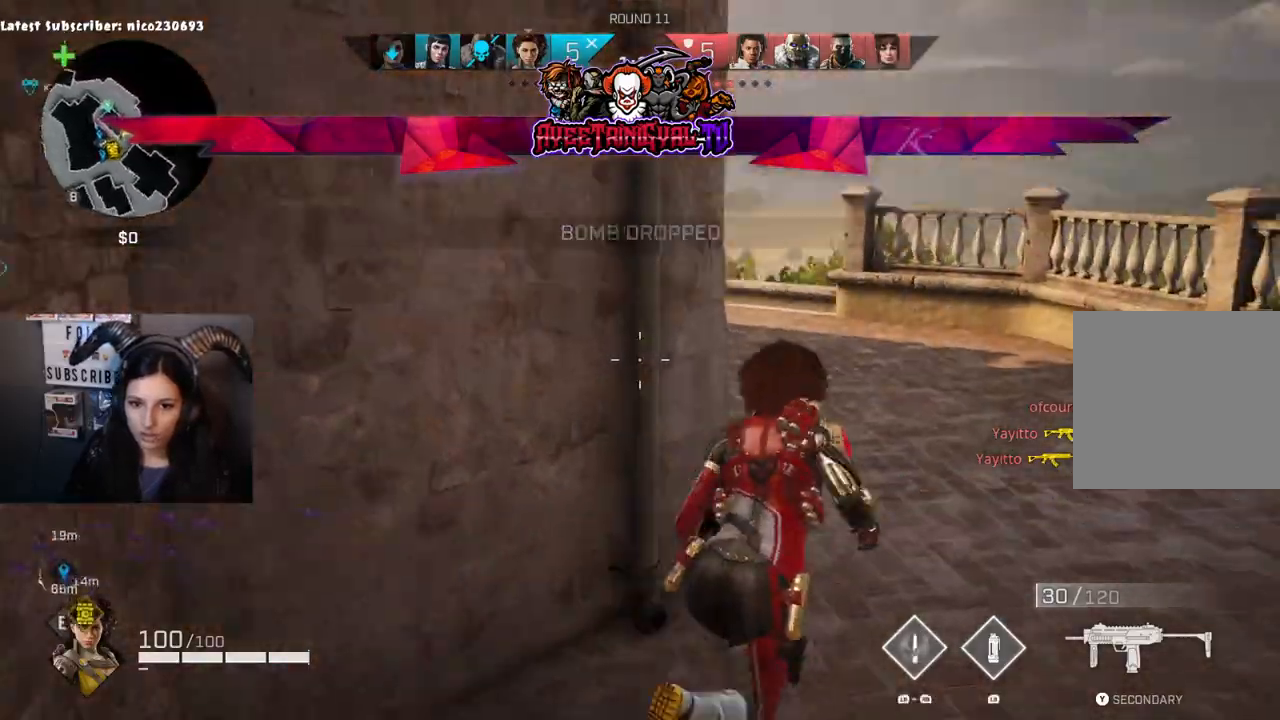
{"buttons": [], "left_stick": "up-right", "right_stick": "up-left", "events": [[67, "right_stick", "up-left"], [200, "right_stick", "left"], [300, "right_stick", "down-left"], [400, "right_stick", "up-left"]]}
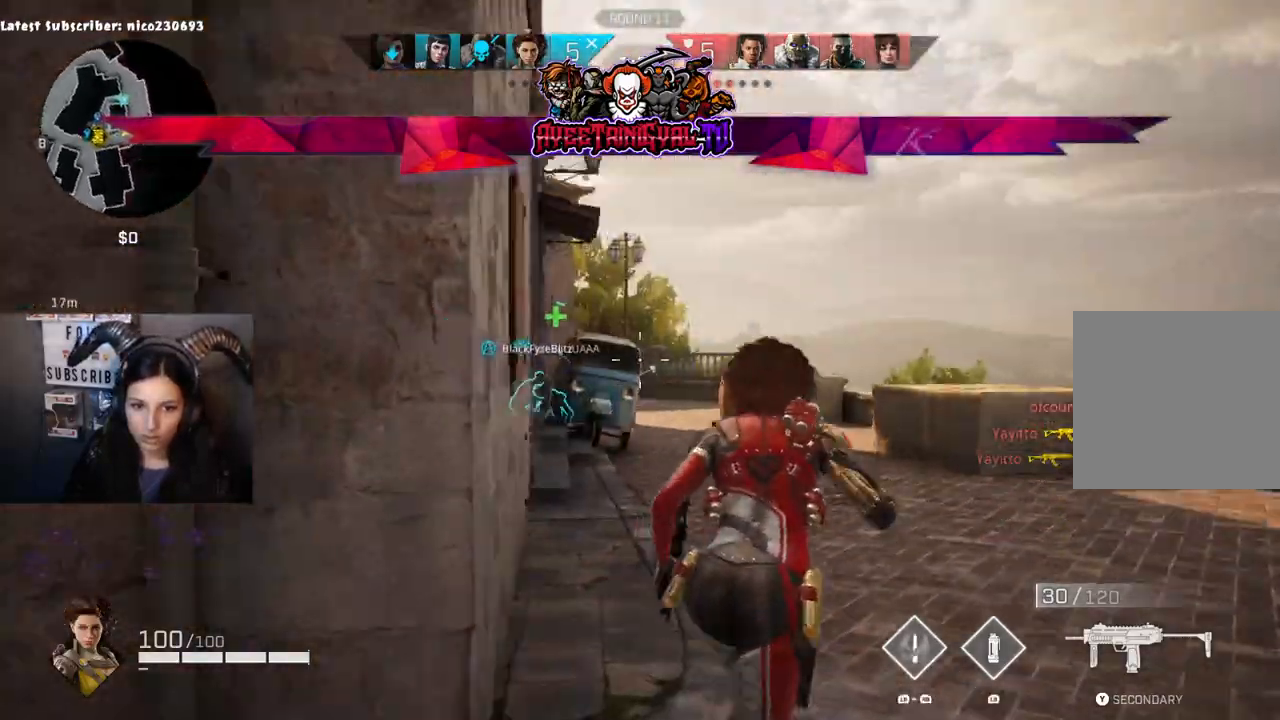
{"buttons": [], "left_stick": "up-right", "right_stick": "right", "events": [[133, "right_stick", "down-left"], [200, "R1", "down"], [300, "right_stick", "center"], [333, "R1", "up"], [500, "right_stick", "right"]]}
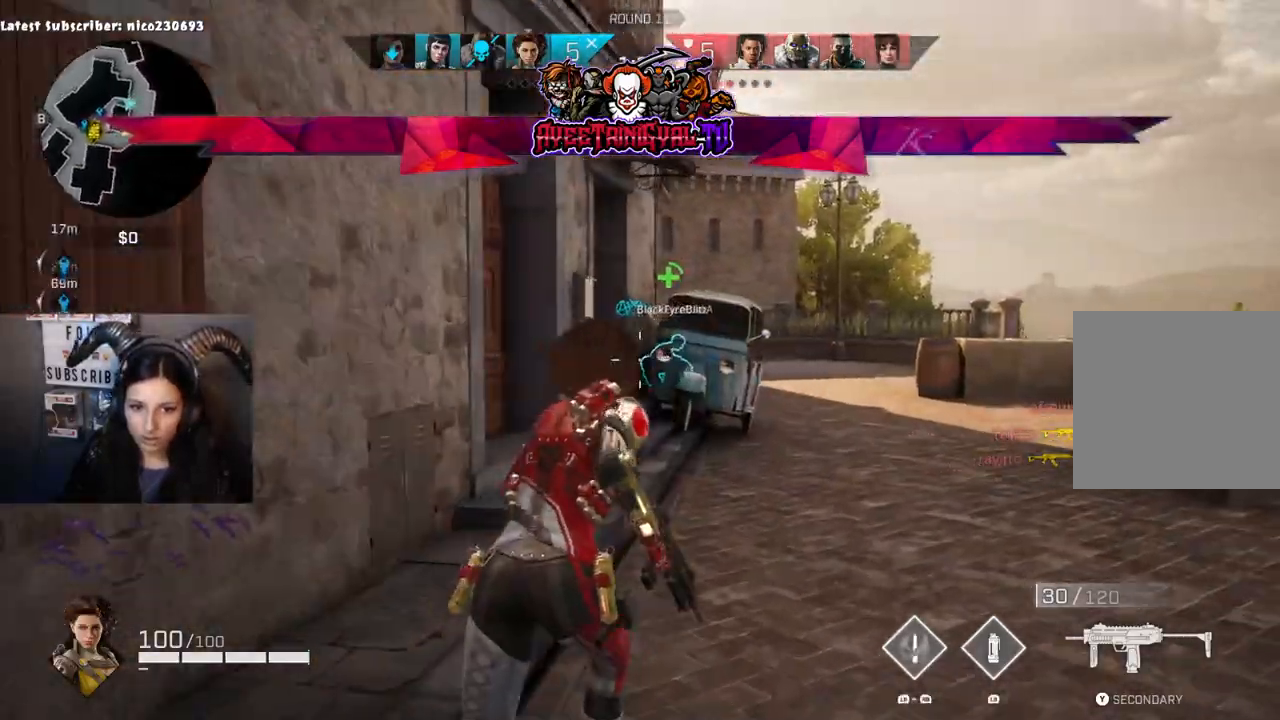
{"buttons": [], "left_stick": "up-right", "right_stick": "center", "events": [[100, "right_stick", "center"]]}
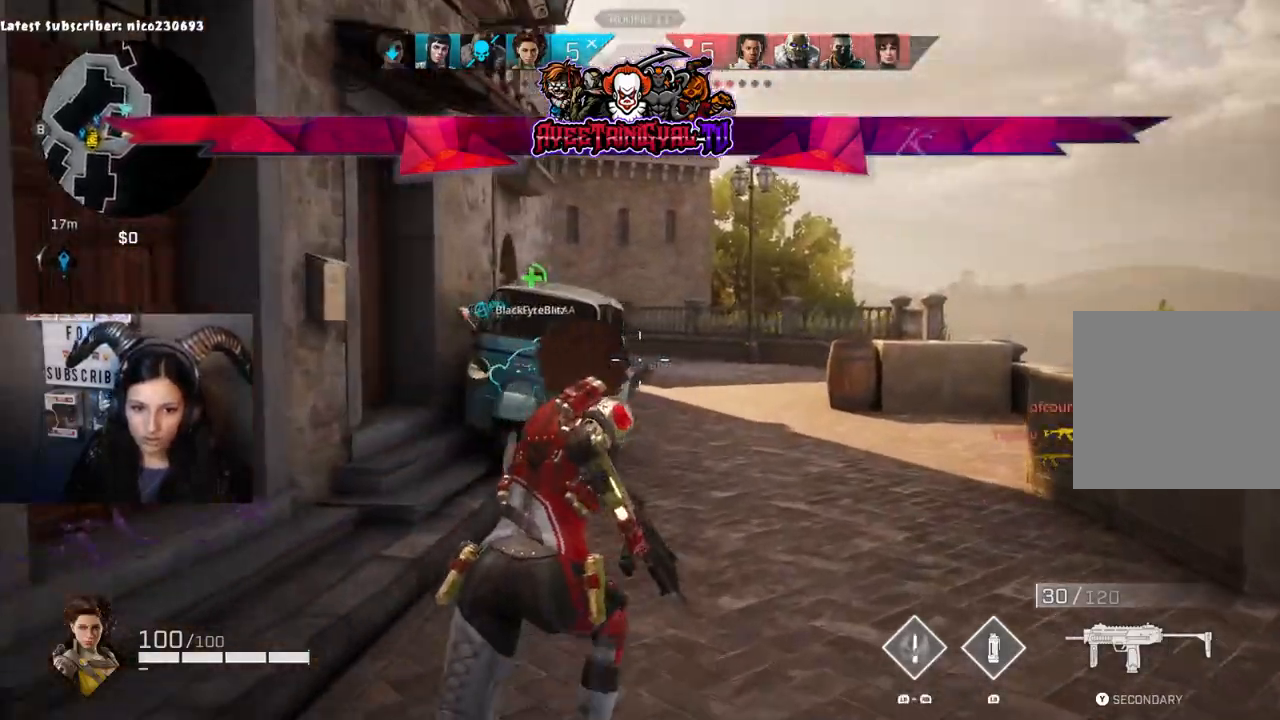
{"buttons": [], "left_stick": "up-right", "right_stick": "center", "events": [[167, "right_stick", "left"], [367, "right_stick", "center"]]}
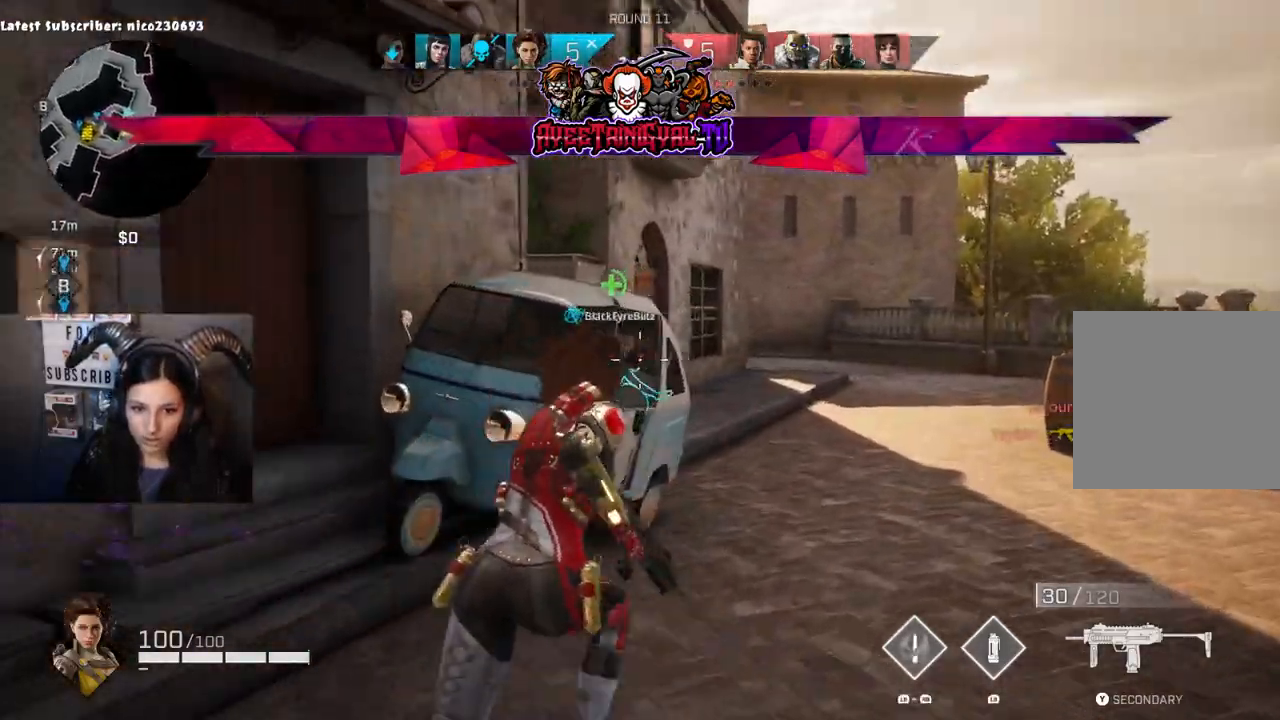
{"buttons": [], "left_stick": "up-right", "right_stick": "left"}
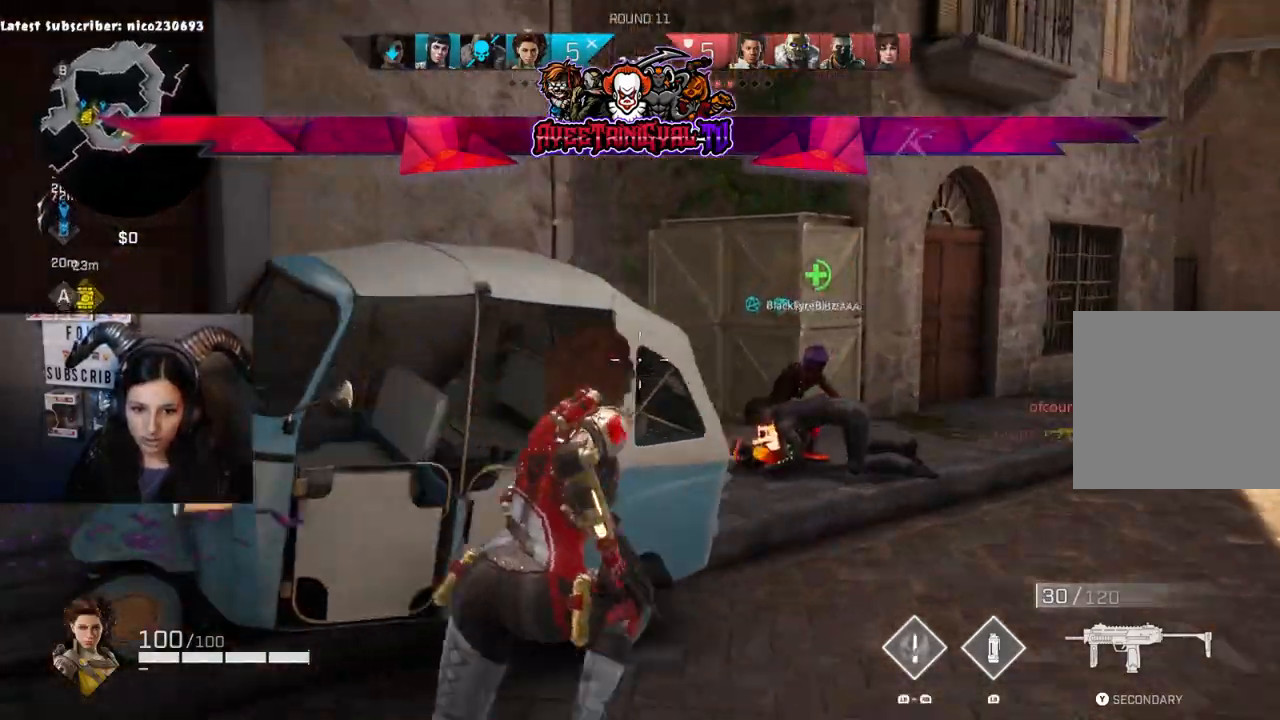
{"buttons": [], "left_stick": "up-right", "right_stick": "left", "events": []}
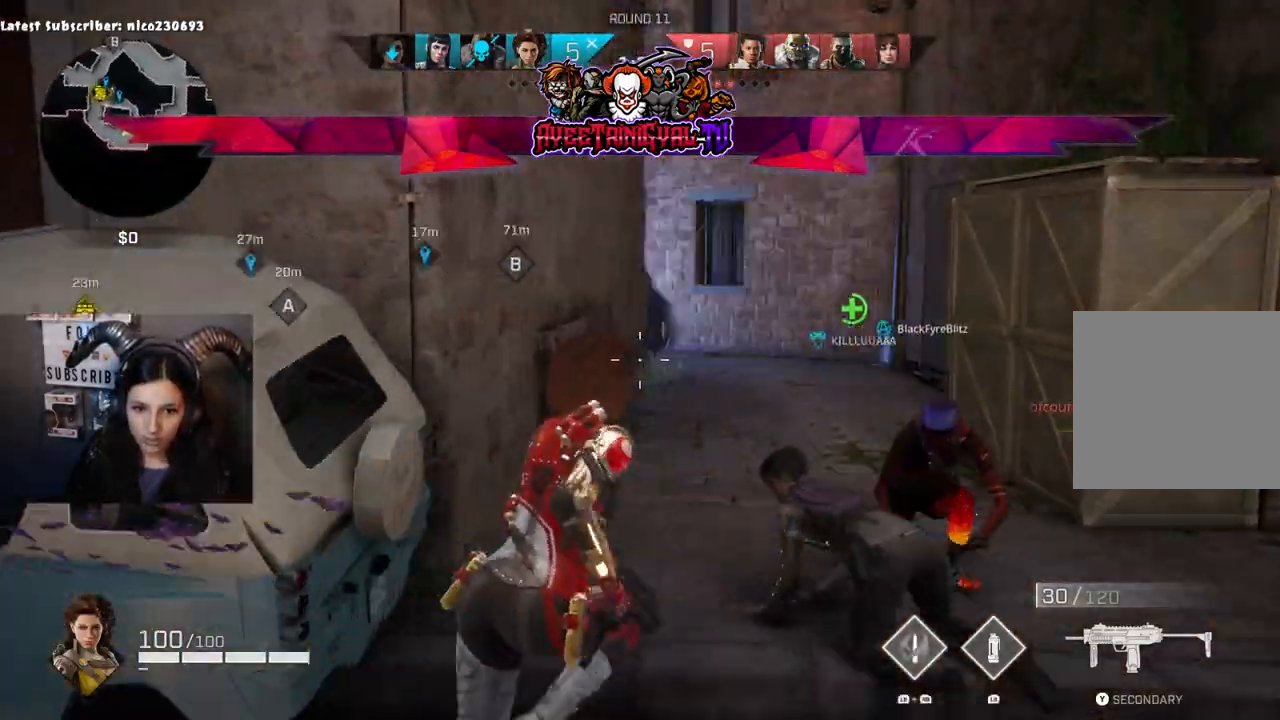
{"buttons": ["L2"], "left_stick": "up-right", "right_stick": "up-right", "events": [[67, "right_stick", "center"], [167, "right_stick", "left"], [233, "L2", "down"], [333, "right_stick", "up-left"], [467, "right_stick", "up-right"]]}
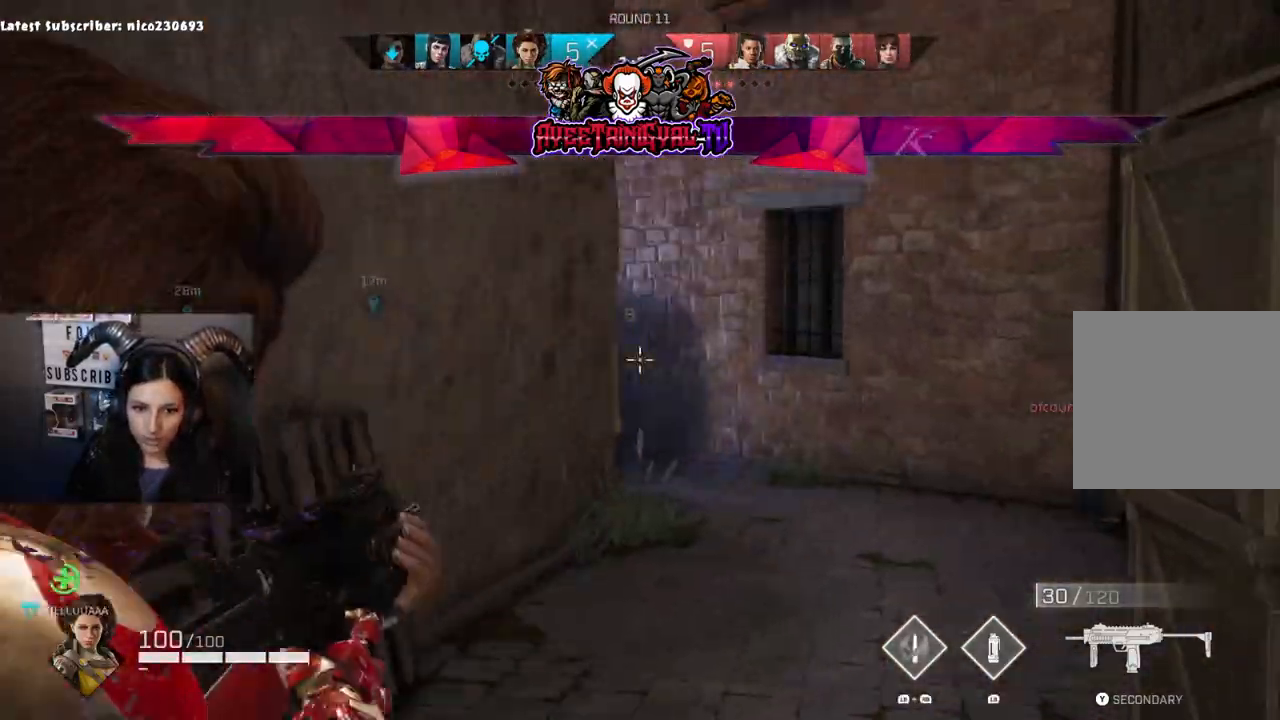
{"buttons": ["L2"], "left_stick": "center", "right_stick": "right", "events": [[133, "left_stick", "up-left"], [133, "right_stick", "center"], [200, "right_stick", "left"], [367, "left_stick", "center"], [400, "right_stick", "right"]]}
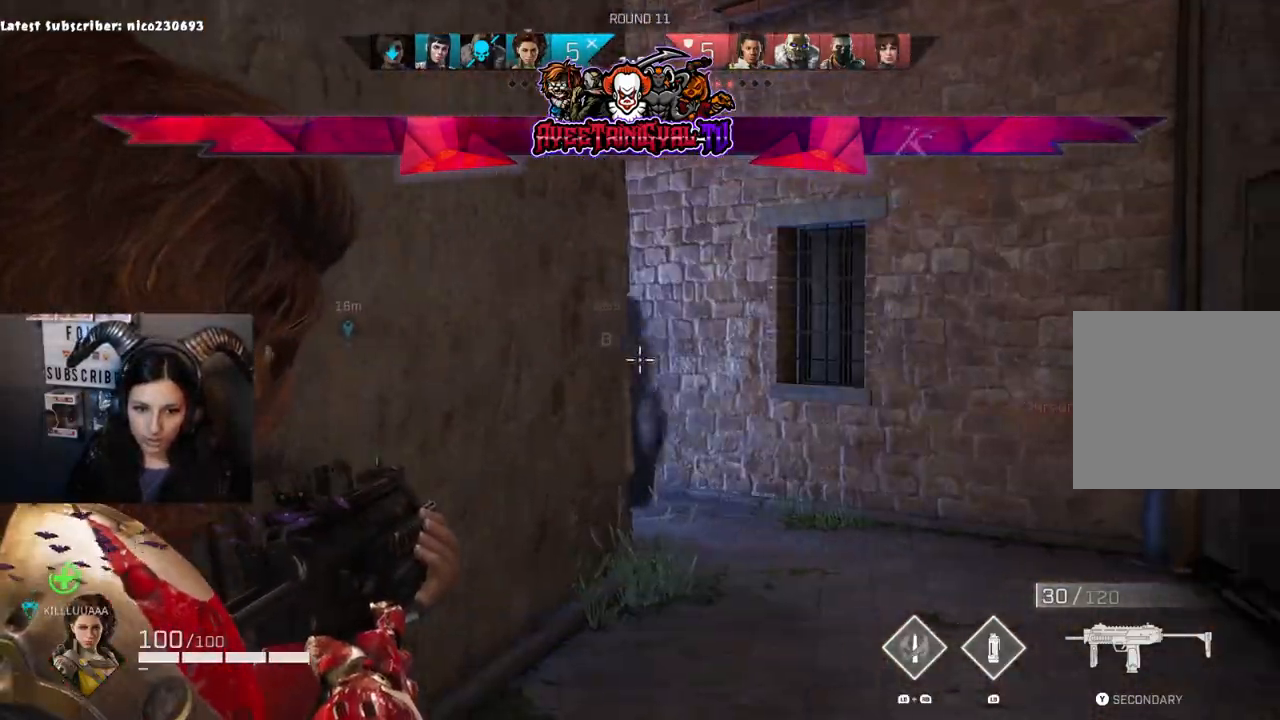
{"buttons": ["L2"], "left_stick": "right", "right_stick": "right"}
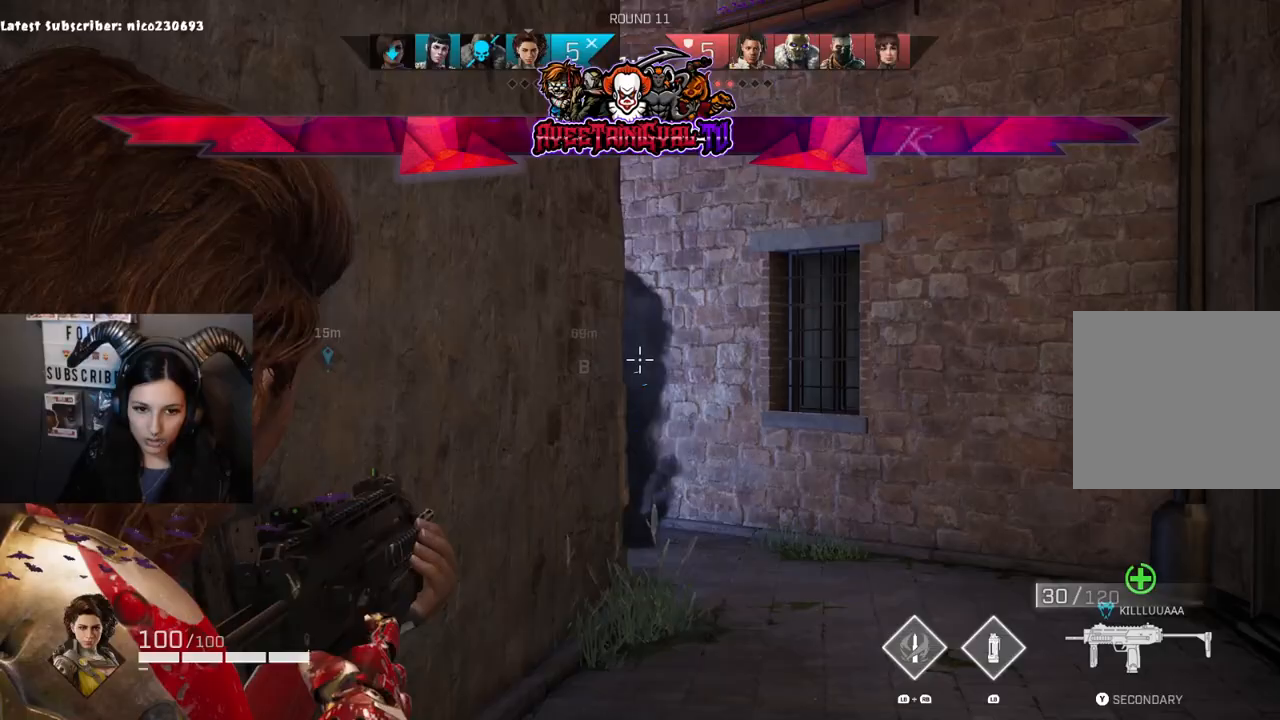
{"buttons": ["L2"], "left_stick": "left", "right_stick": "center", "events": [[33, "right_stick", "center"], [67, "left_stick", "center"], [500, "left_stick", "left"]]}
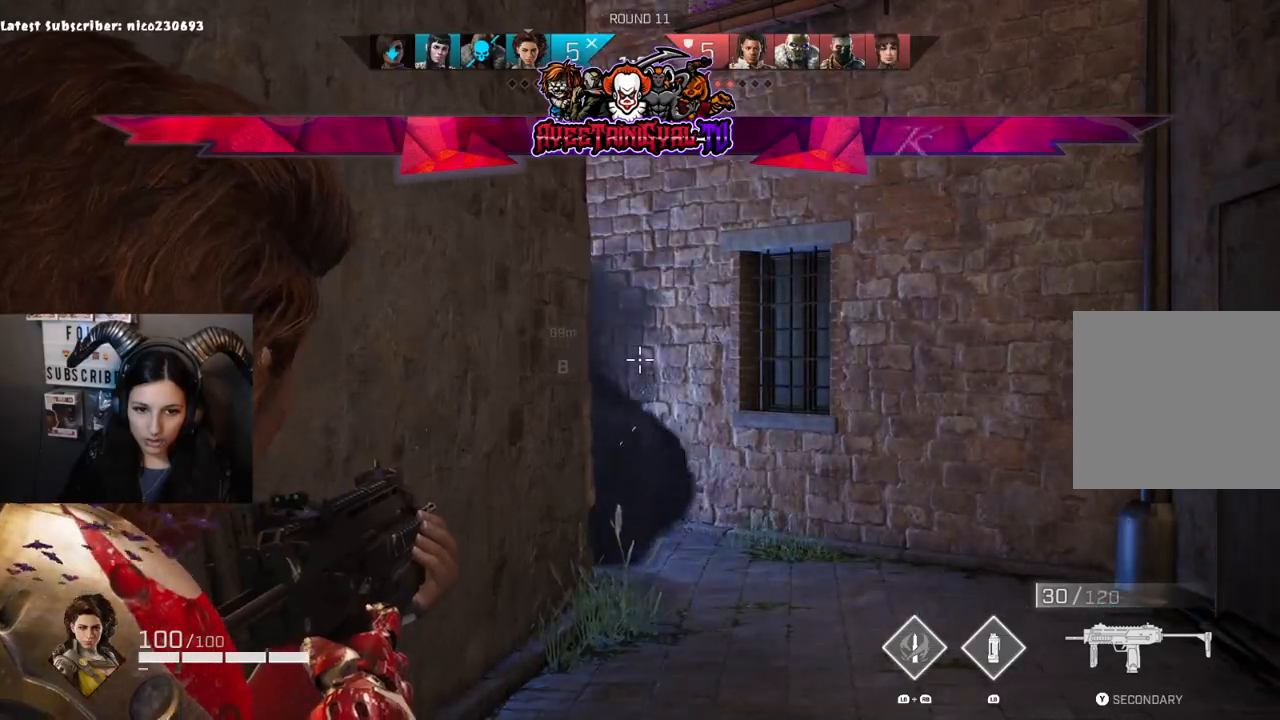
{"buttons": ["L2"], "left_stick": "center", "right_stick": "center", "events": [[67, "left_stick", "center"], [233, "right_stick", "down-right"], [300, "right_stick", "center"]]}
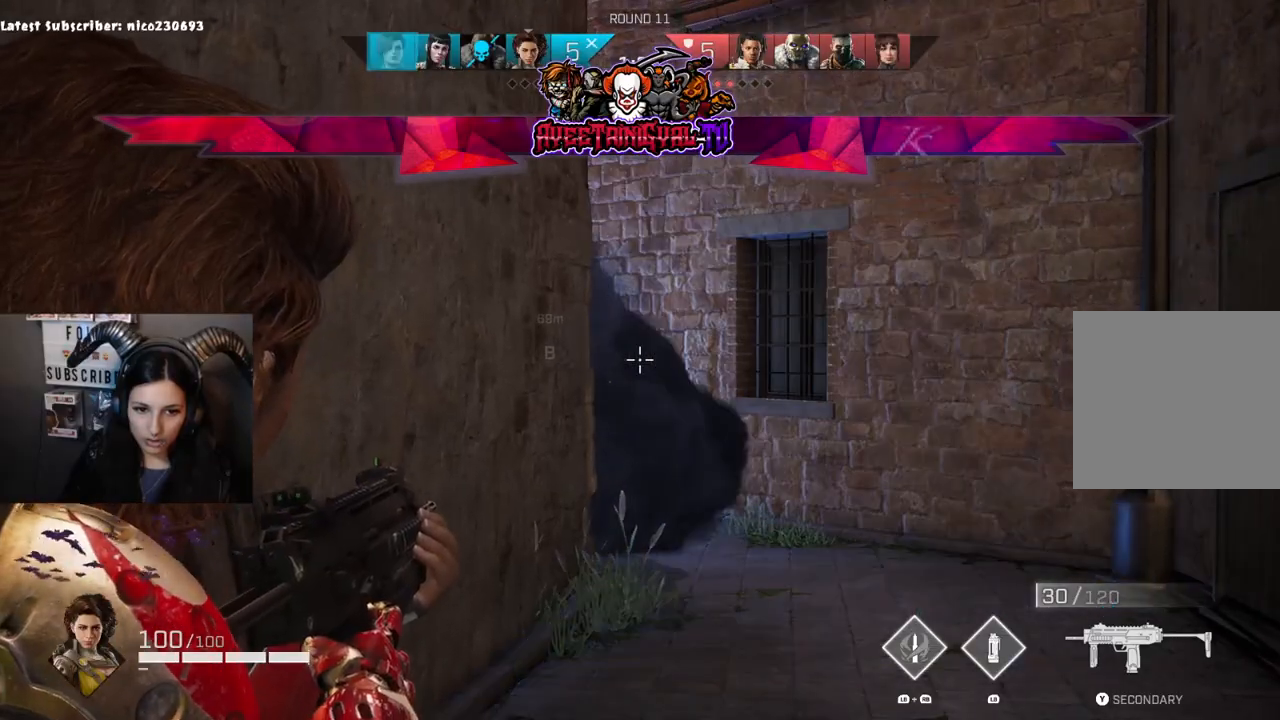
{"buttons": ["L2"], "left_stick": "center", "right_stick": "center", "events": []}
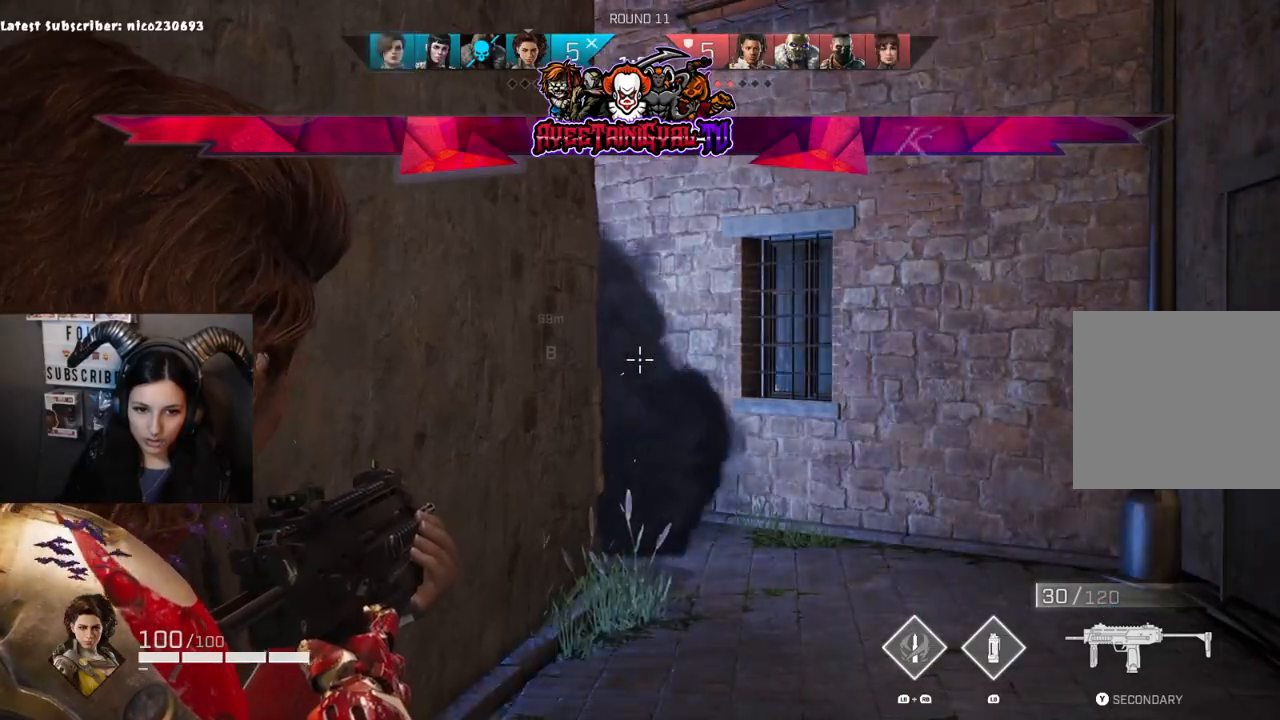
{"buttons": ["L2"], "left_stick": "center", "right_stick": "center", "events": []}
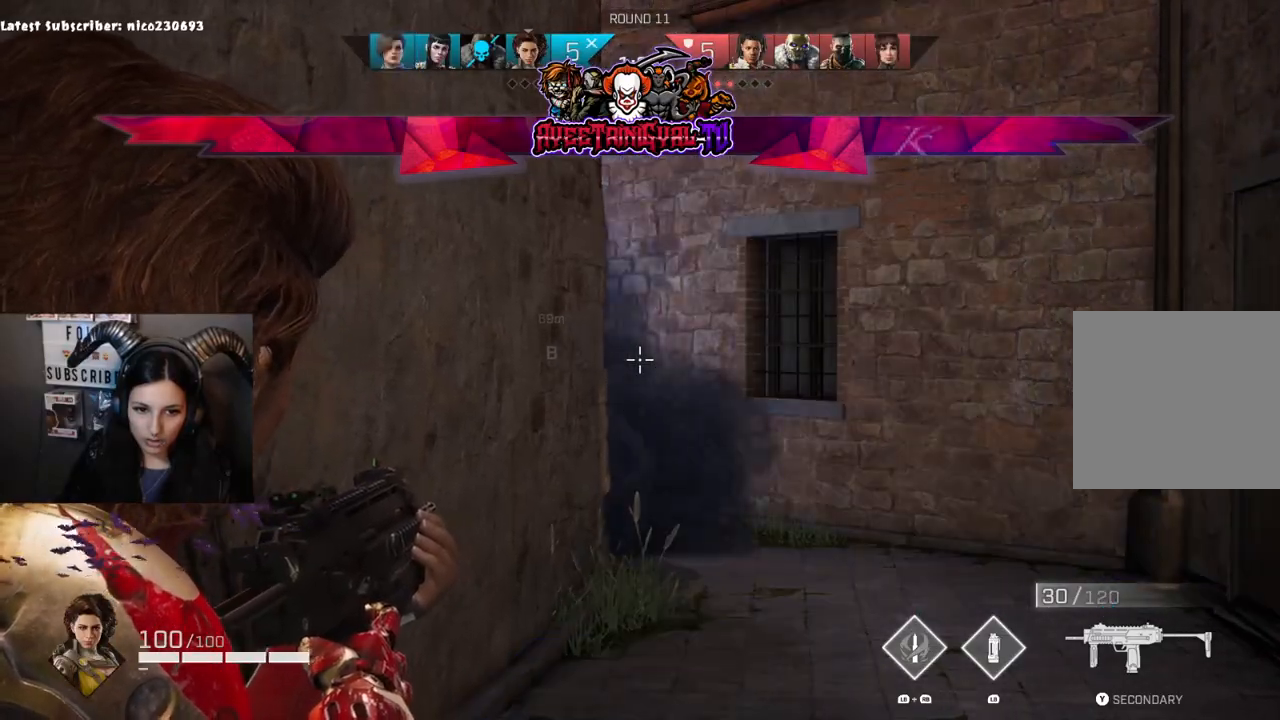
{"buttons": ["L2"], "left_stick": "center", "right_stick": "right", "events": [[67, "right_stick", "up-left"], [267, "right_stick", "left"], [500, "right_stick", "right"]]}
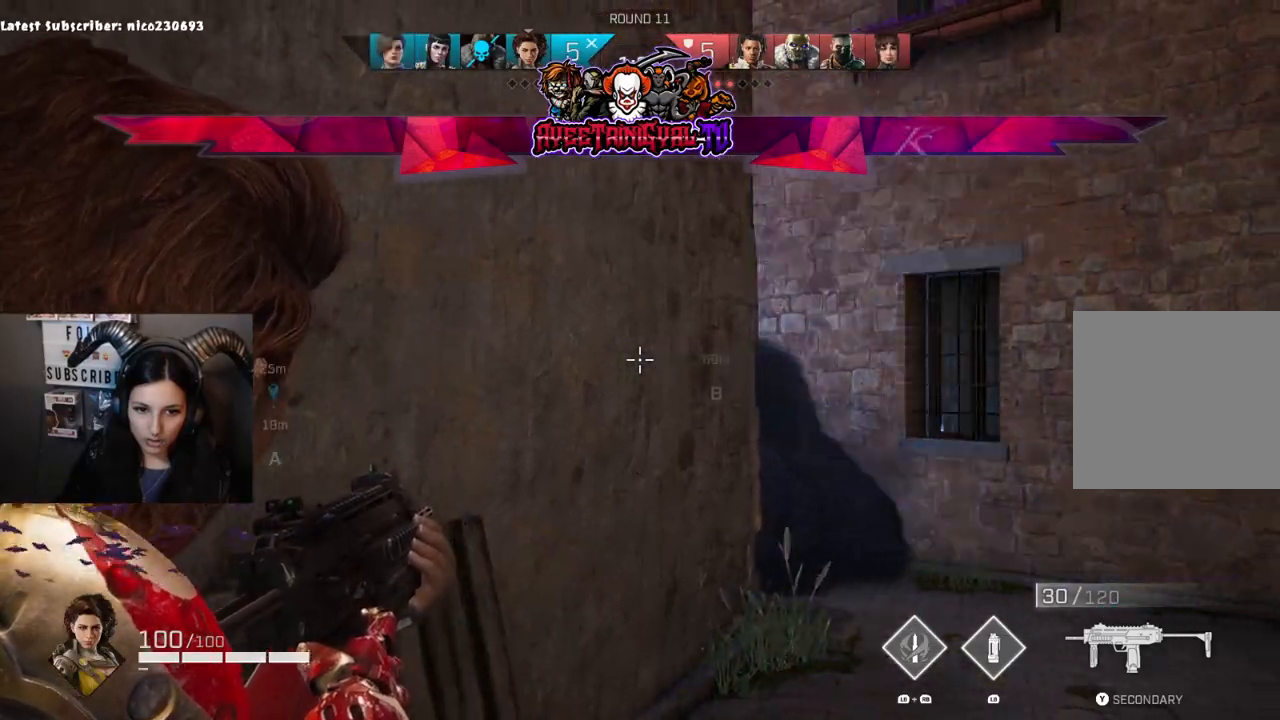
{"buttons": ["L2"], "left_stick": "down-right", "right_stick": "center", "events": [[33, "left_stick", "right"], [200, "right_stick", "down"], [267, "left_stick", "center"], [333, "left_stick", "down-right"], [433, "right_stick", "center"]]}
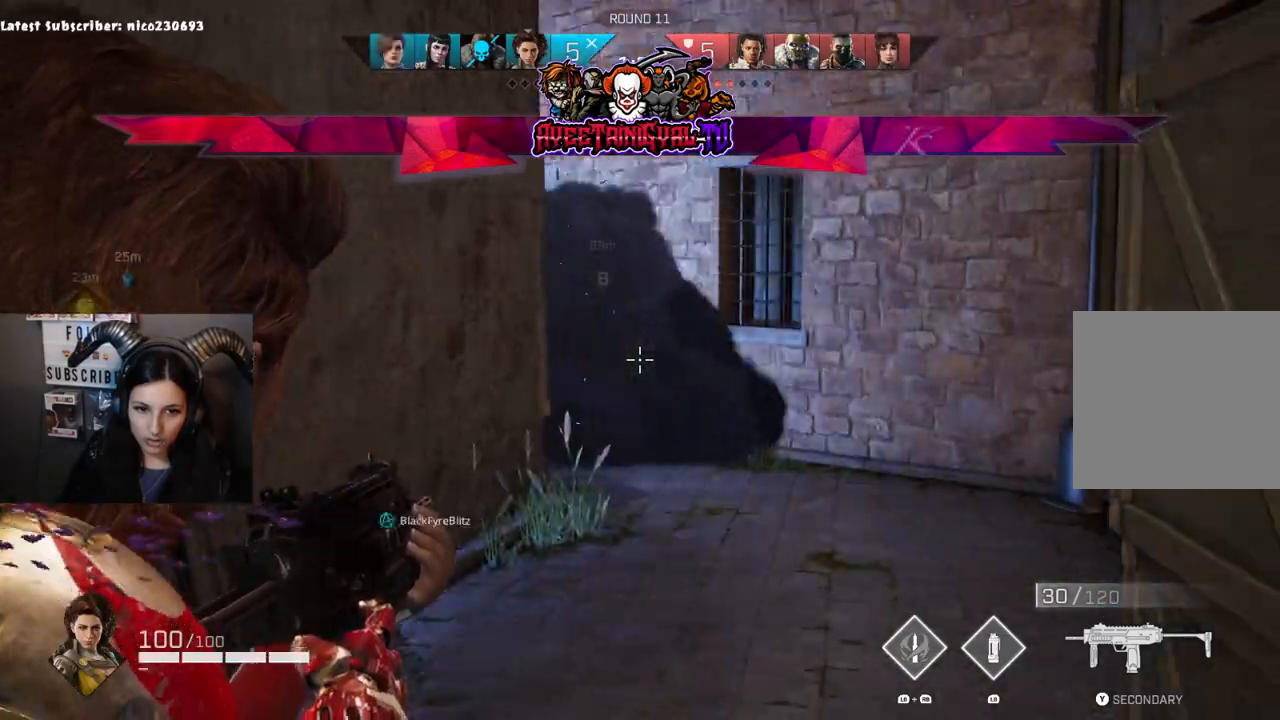
{"buttons": ["L2"], "left_stick": "down-right", "right_stick": "center", "events": [[33, "right_stick", "up-left"], [167, "left_stick", "center"], [233, "left_stick", "down-right"], [267, "right_stick", "center"]]}
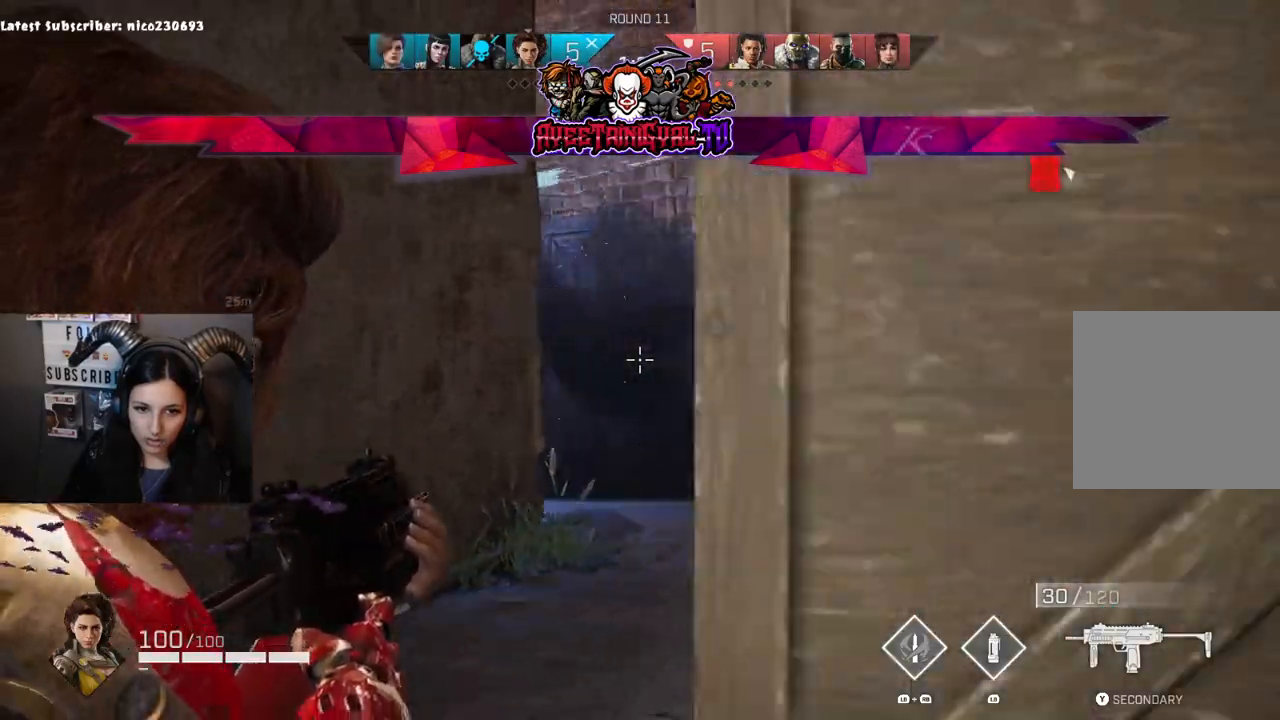
{"buttons": [], "left_stick": "right", "right_stick": "center", "events": [[233, "left_stick", "right"], [267, "L2", "up"], [333, "right_stick", "left"], [500, "right_stick", "center"]]}
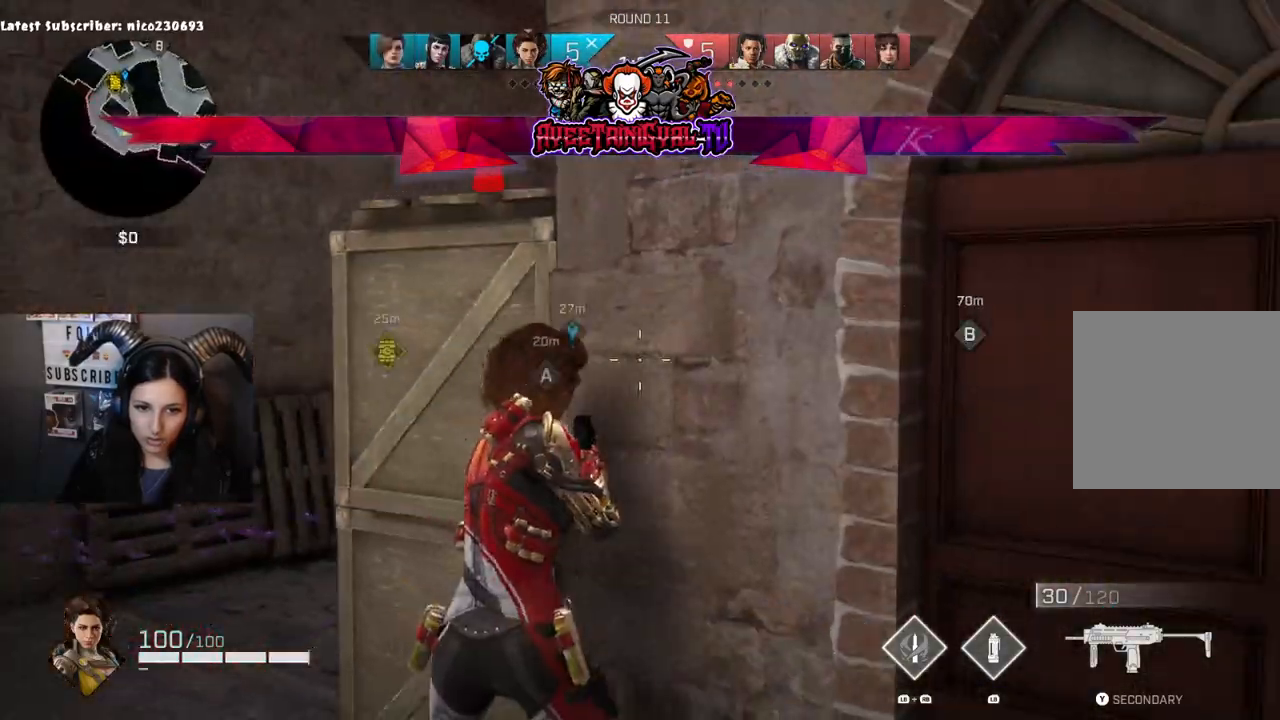
{"buttons": [], "left_stick": "up-right", "right_stick": "left", "events": [[33, "left_stick", "up-right"], [133, "right_stick", "right"], [333, "right_stick", "center"], [433, "right_stick", "left"]]}